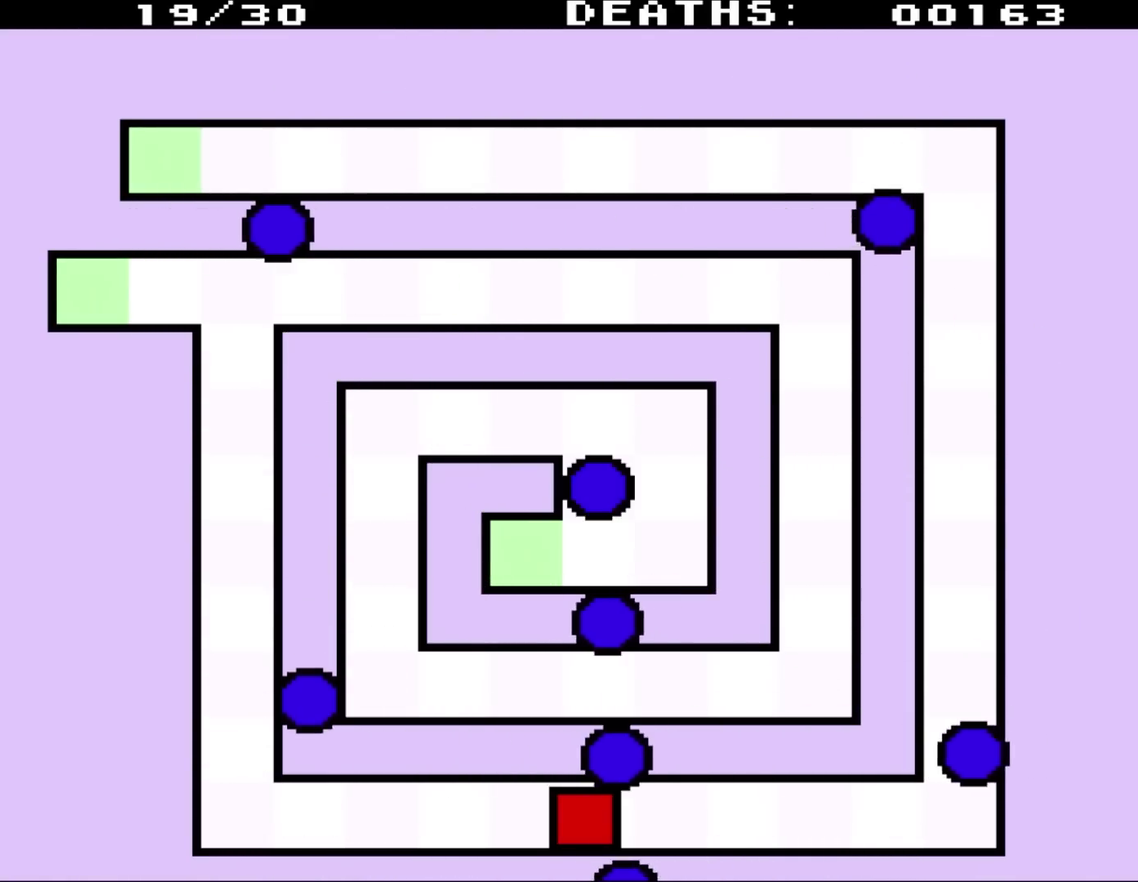
Gameplay with a controller (Nintendo layout); each line is a JSON object with the inputs held at the frame after it. "events" lists button and stick changes between this image and that frame as [ms after this image, input, new state], when the widget could be followed in between. Not read: L3 R3.
{"buttons": ["DPAD_LEFT"], "events": [[200, "DPAD_LEFT", "down"]]}
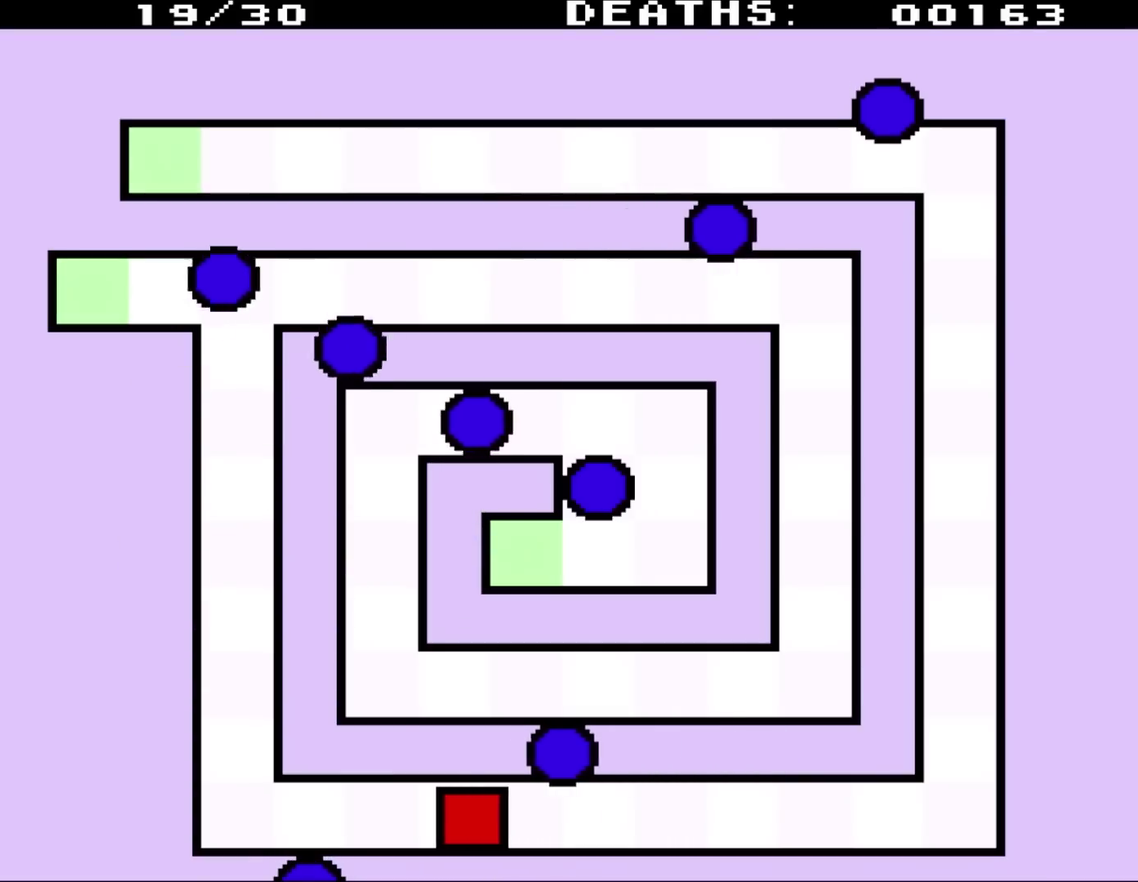
{"buttons": ["DPAD_LEFT"], "events": []}
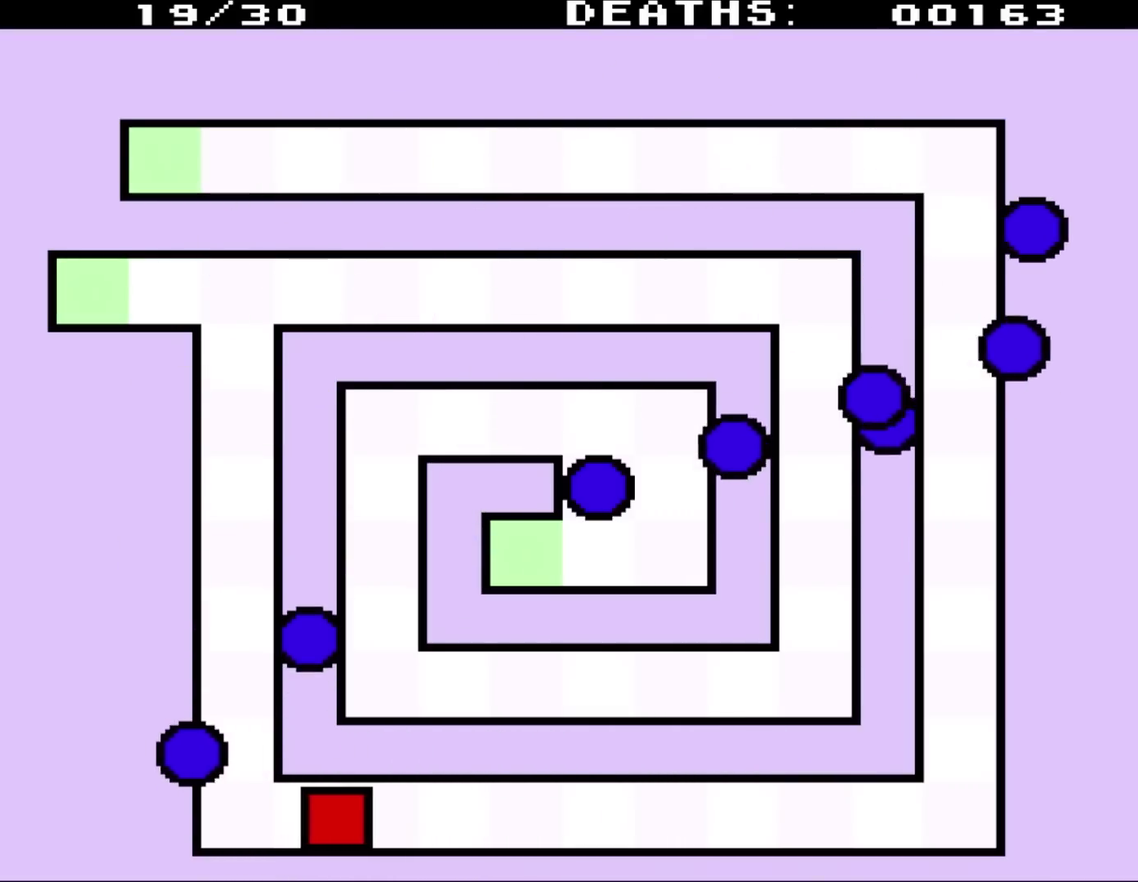
{"buttons": ["DPAD_LEFT"], "events": []}
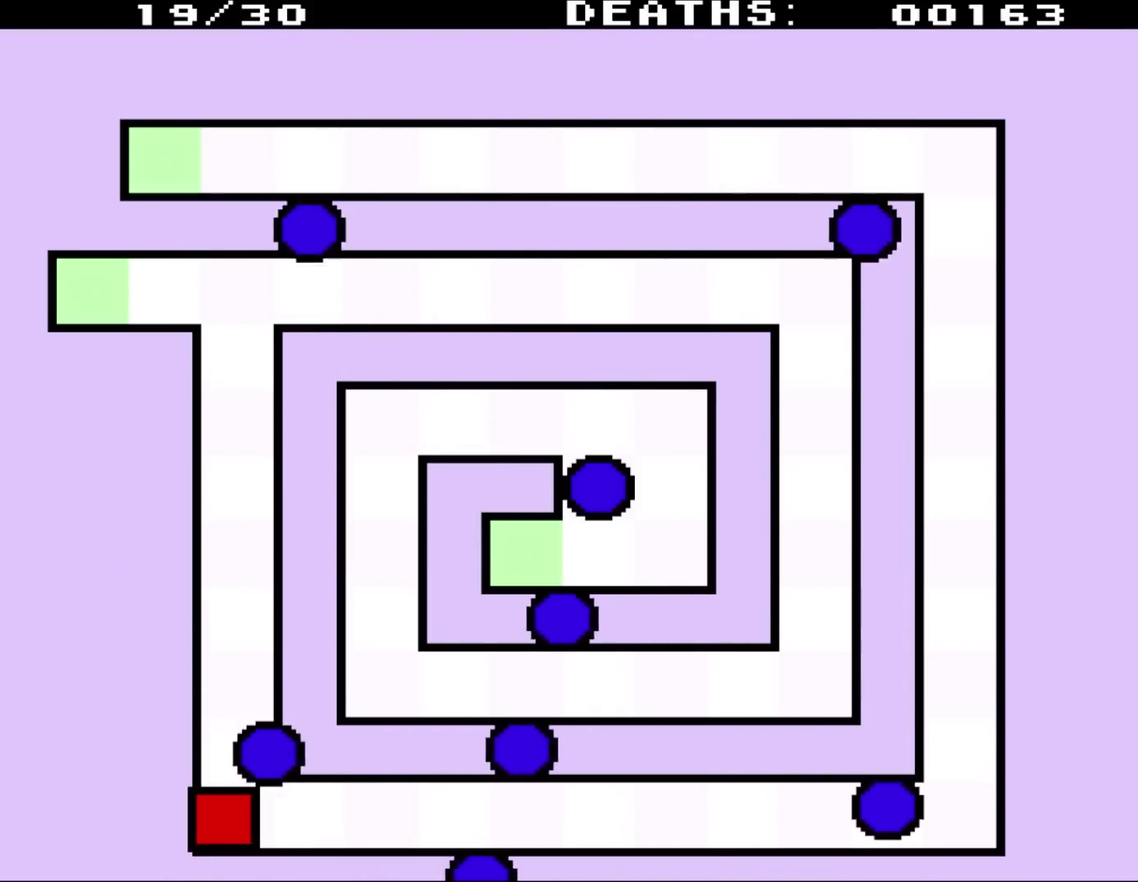
{"buttons": [], "events": [[117, "DPAD_LEFT", "up"]]}
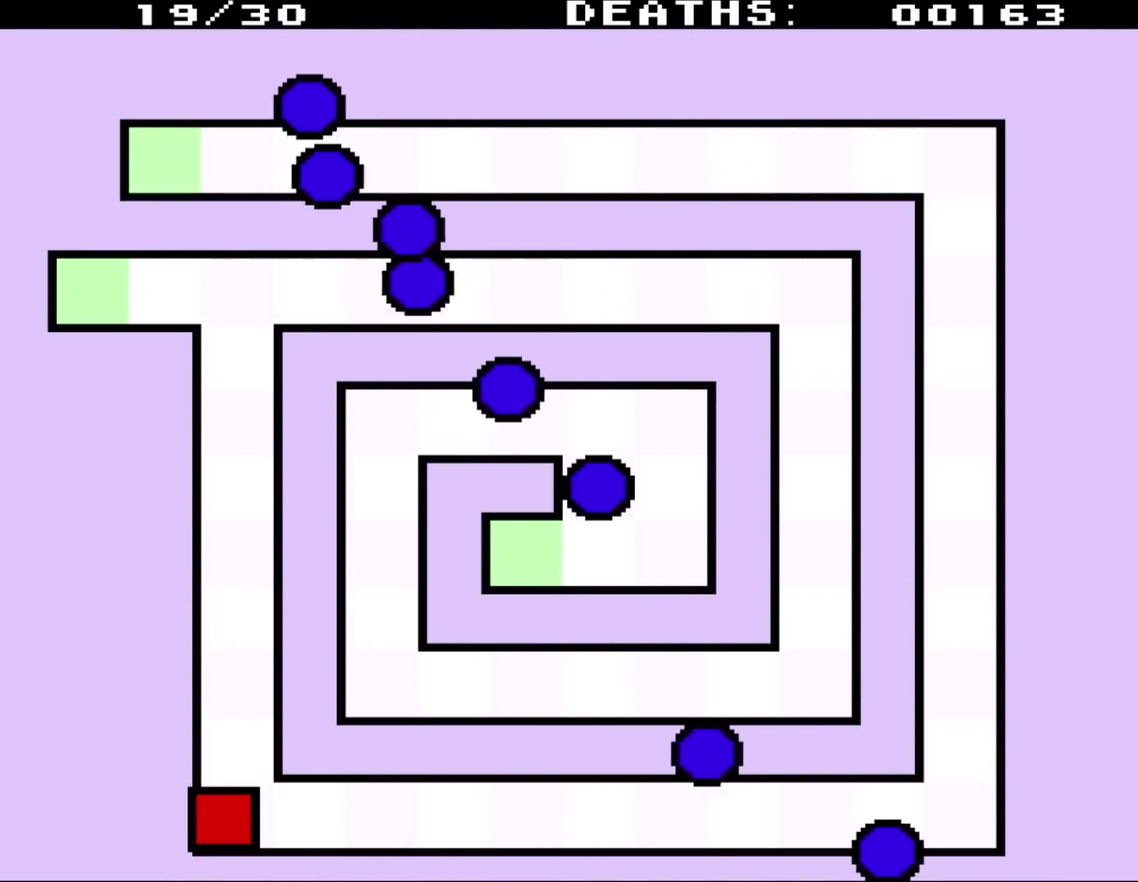
{"buttons": [], "events": []}
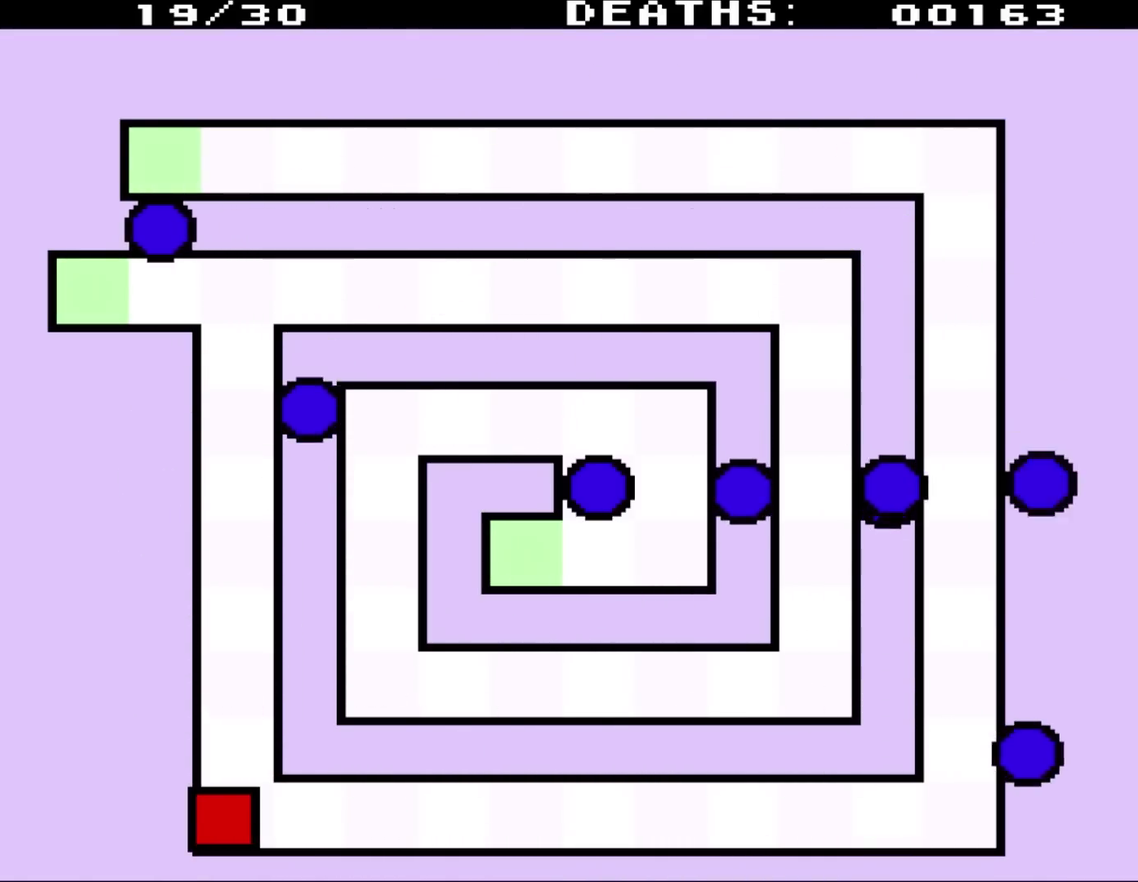
{"buttons": ["DPAD_DOWN"], "events": [[467, "DPAD_DOWN", "down"]]}
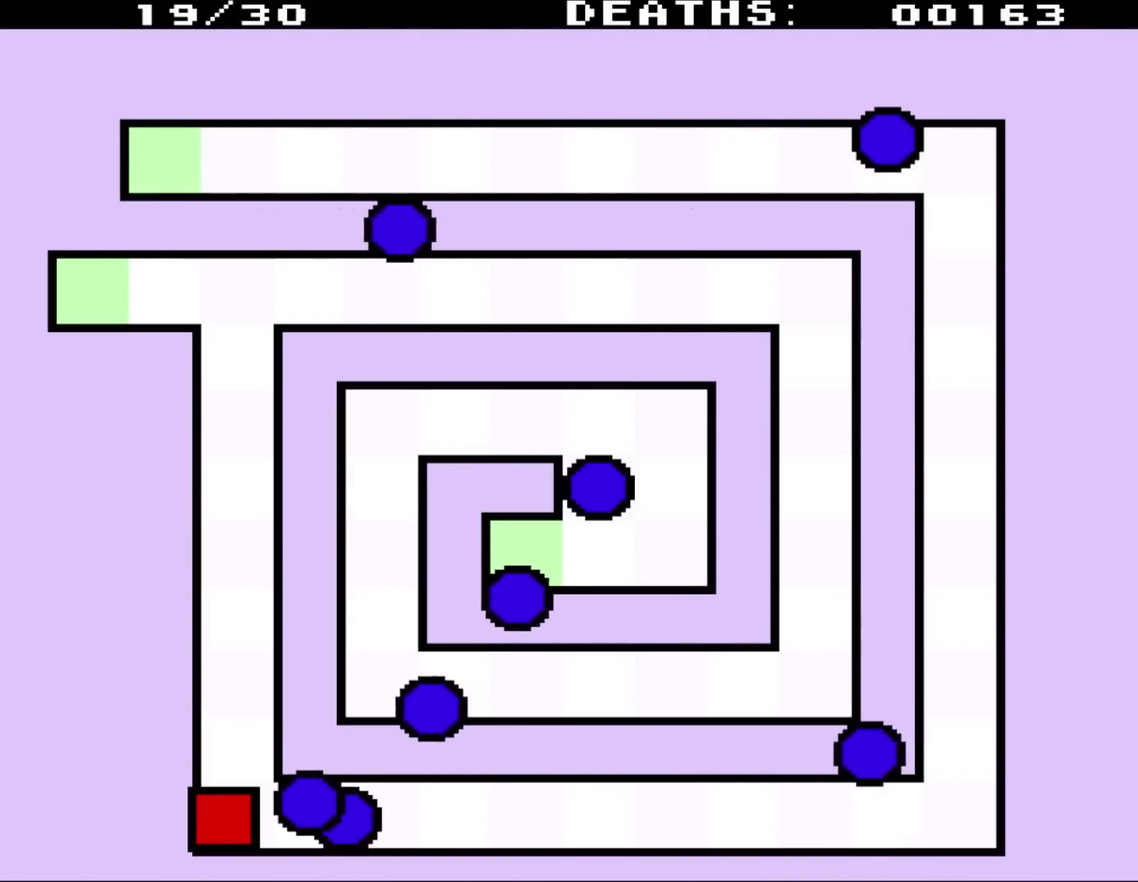
{"buttons": [], "events": [[167, "DPAD_DOWN", "up"]]}